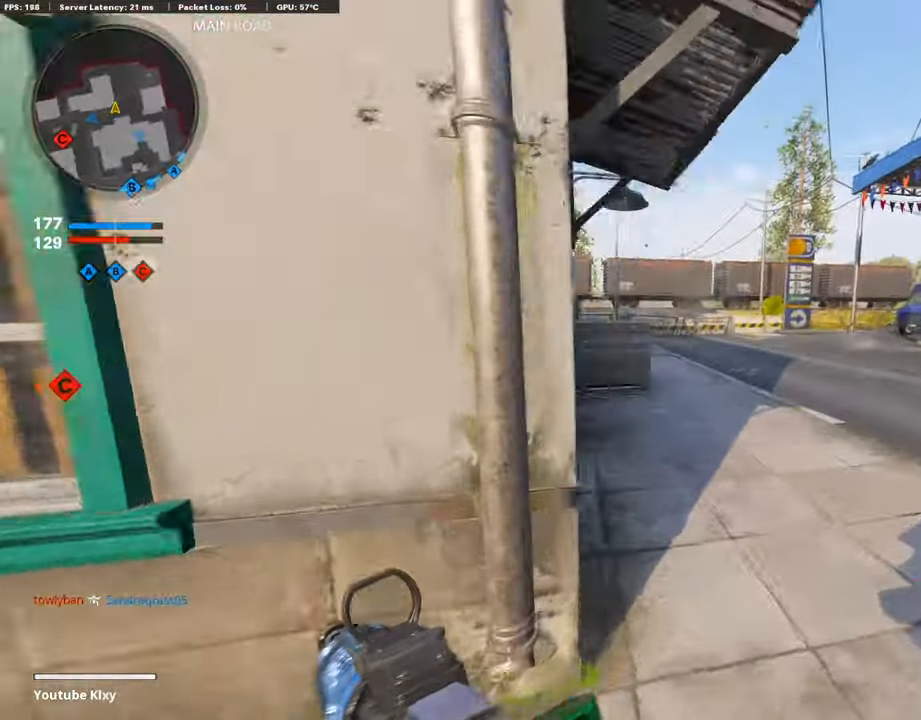
Gameplay with a controller (PlayStation layout); each line is a JSON object with the inputs held at the frame after it. "events" lists button and stick changes between this image and that frame as [ms after this image, input, new state], when the widget could be followed in between.
{"buttons": [], "left_stick": "left", "right_stick": "left", "events": [[454, "left_stick", "left"]]}
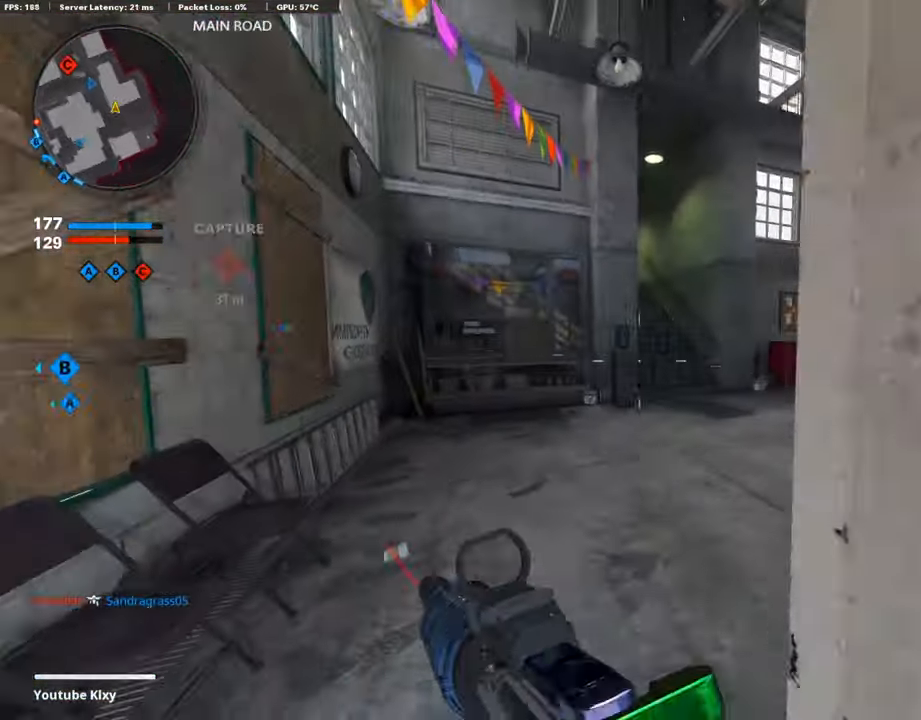
{"buttons": [], "left_stick": "up", "right_stick": "center", "events": [[50, "right_stick", "center"], [118, "left_stick", "up"], [185, "L3", "down"], [185, "right_stick", "right"], [269, "L3", "up"], [337, "right_stick", "center"]]}
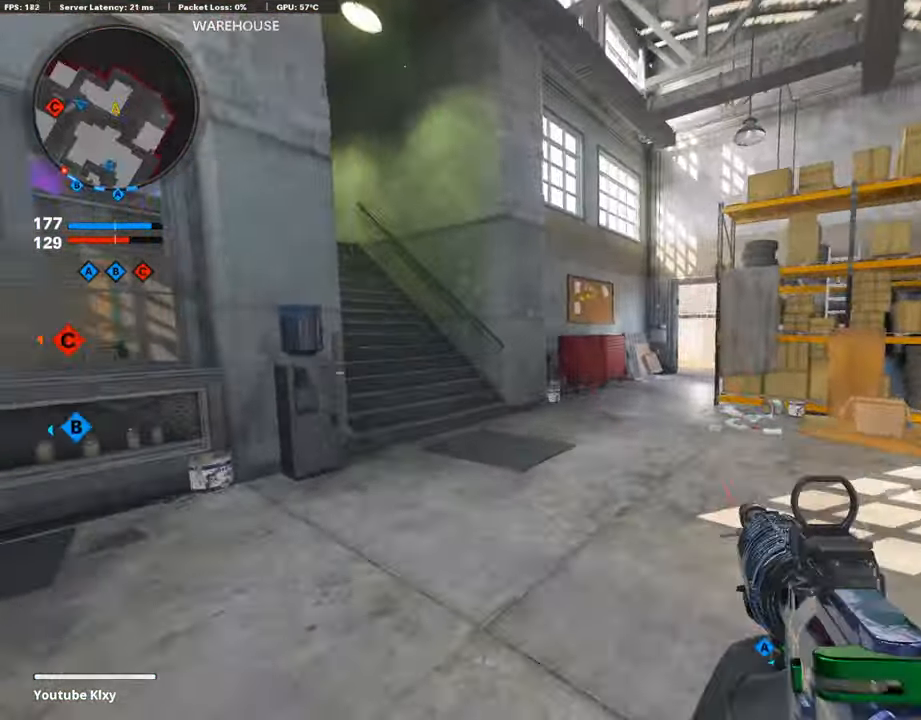
{"buttons": [], "left_stick": "up", "right_stick": "center", "events": [[84, "right_stick", "left"], [134, "right_stick", "up-left"], [252, "right_stick", "center"]]}
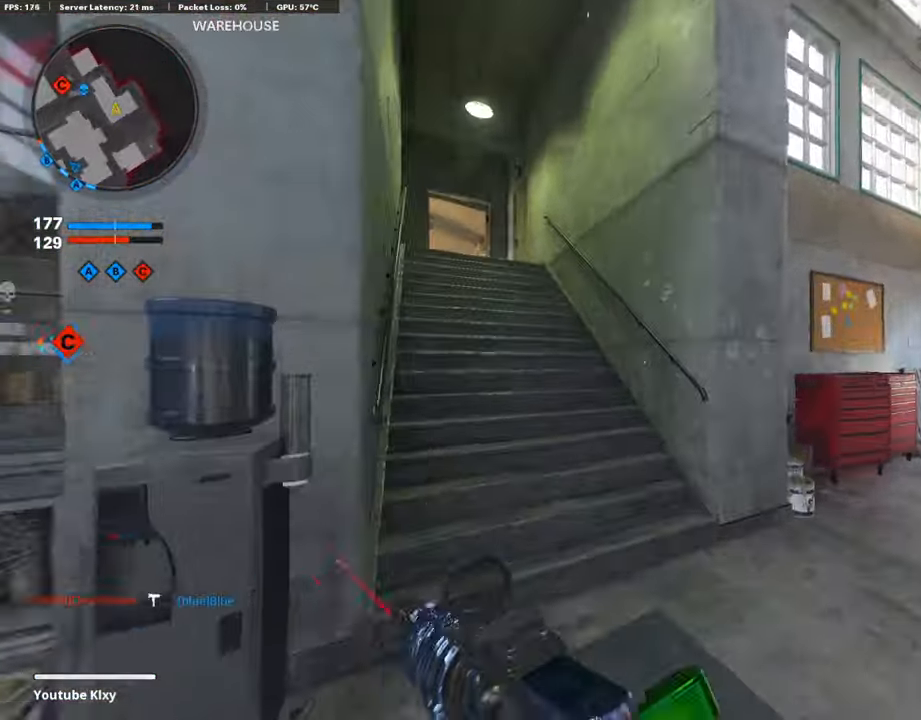
{"buttons": [], "left_stick": "up", "right_stick": "center", "events": [[202, "right_stick", "left"], [404, "right_stick", "center"]]}
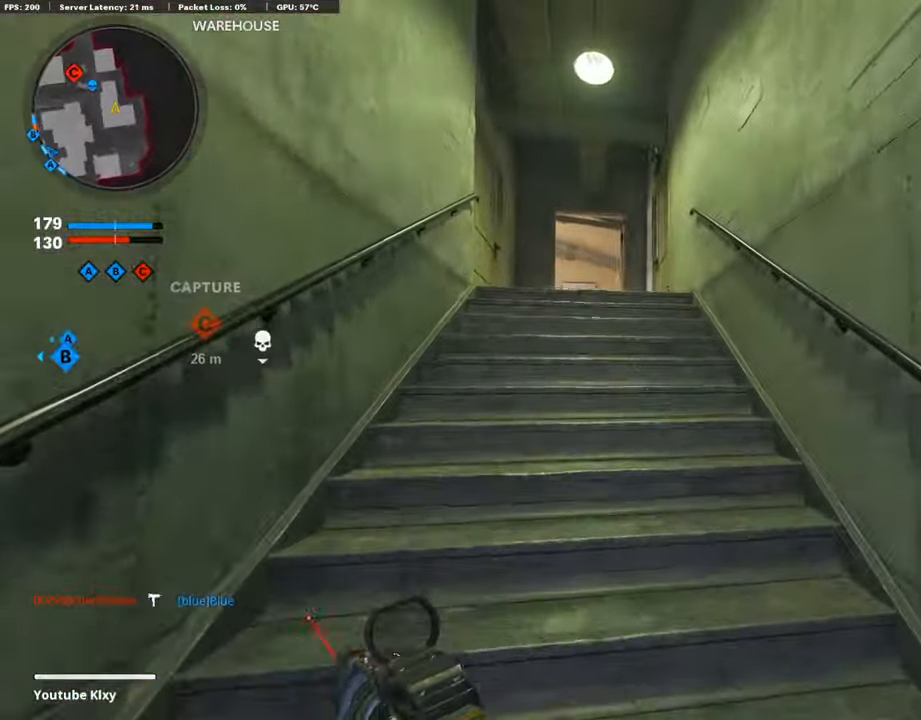
{"buttons": [], "left_stick": "up", "right_stick": "center", "events": []}
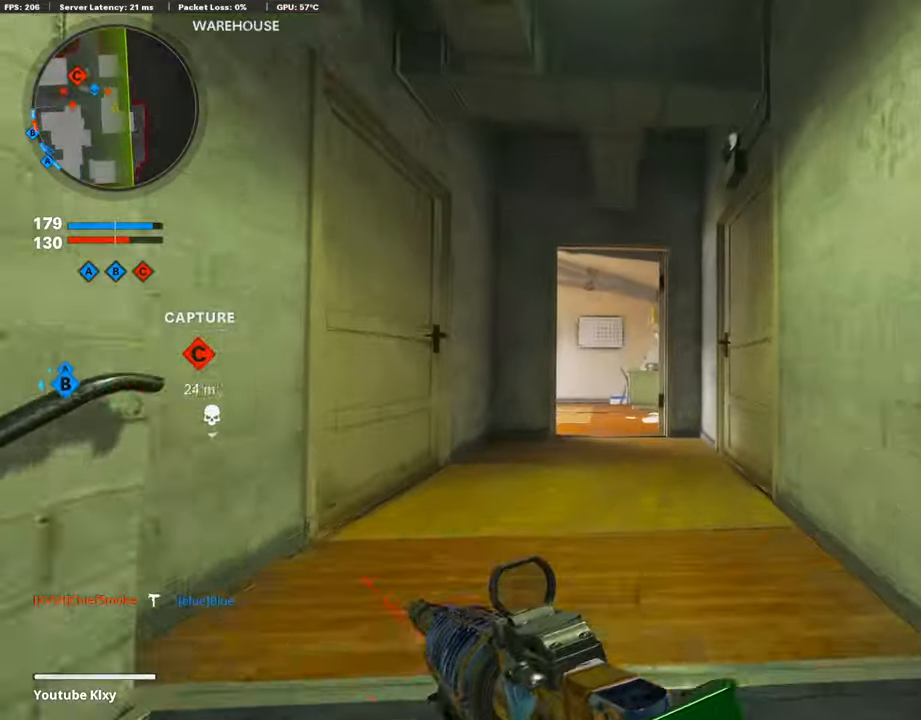
{"buttons": [], "left_stick": "up", "right_stick": "left", "events": [[354, "right_stick", "down"], [505, "right_stick", "left"]]}
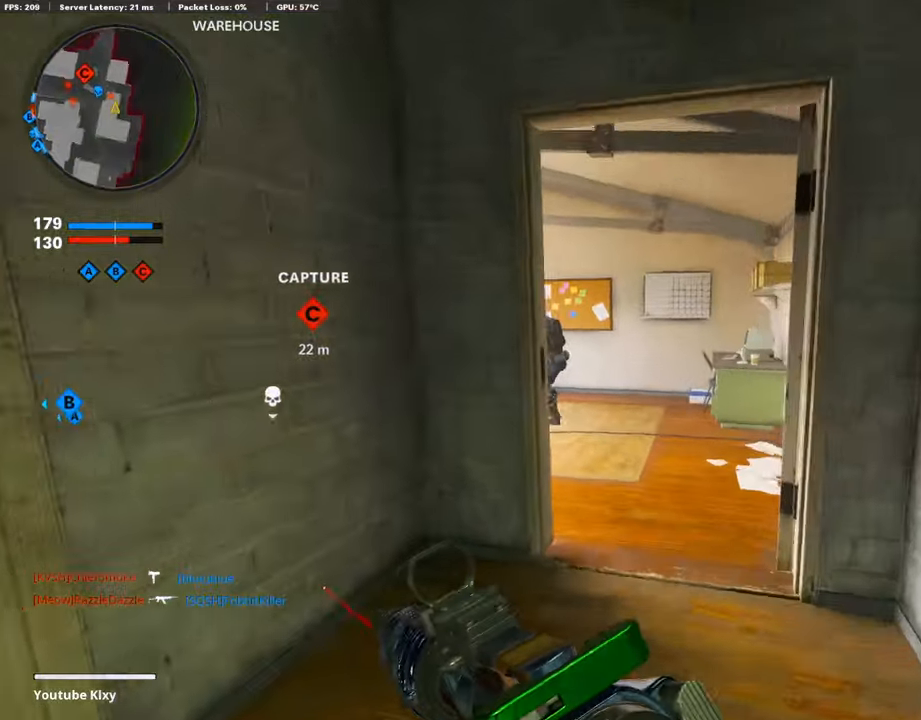
{"buttons": ["L1", "R1"], "left_stick": "up-right", "right_stick": "up", "events": [[135, "right_stick", "center"], [169, "L1", "down"], [270, "left_stick", "right"], [270, "right_stick", "up-right"], [438, "R1", "down"], [455, "left_stick", "up-right"], [472, "right_stick", "up"]]}
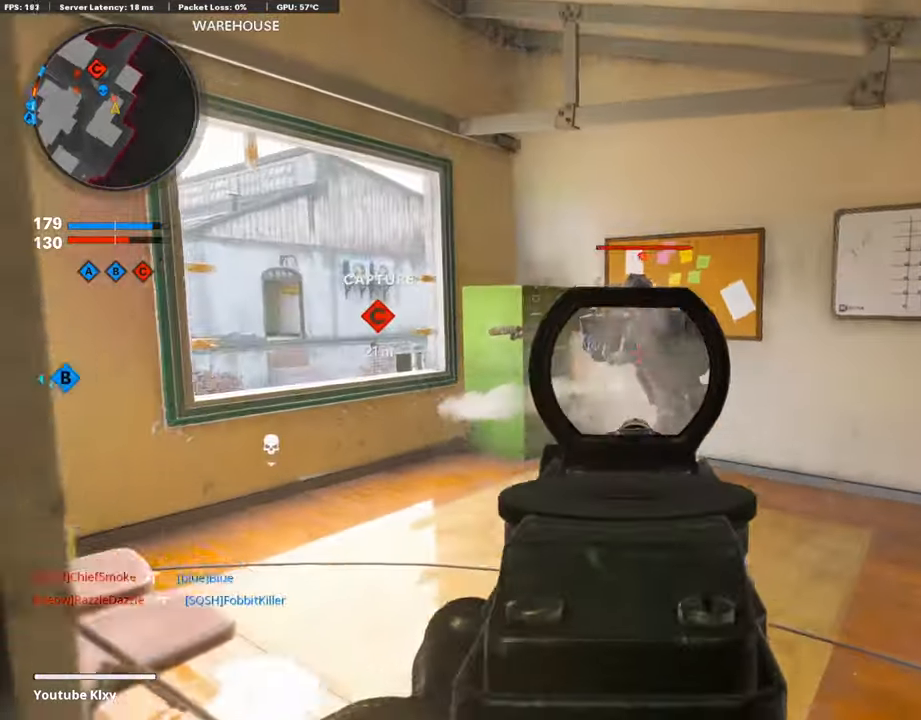
{"buttons": ["CIRCLE"], "left_stick": "up-right", "right_stick": "center", "events": [[85, "right_stick", "center"], [101, "L1", "up"], [101, "R1", "up"], [169, "L3", "down"], [236, "right_stick", "down"], [337, "right_stick", "center"], [421, "L3", "up"], [455, "CIRCLE", "down"]]}
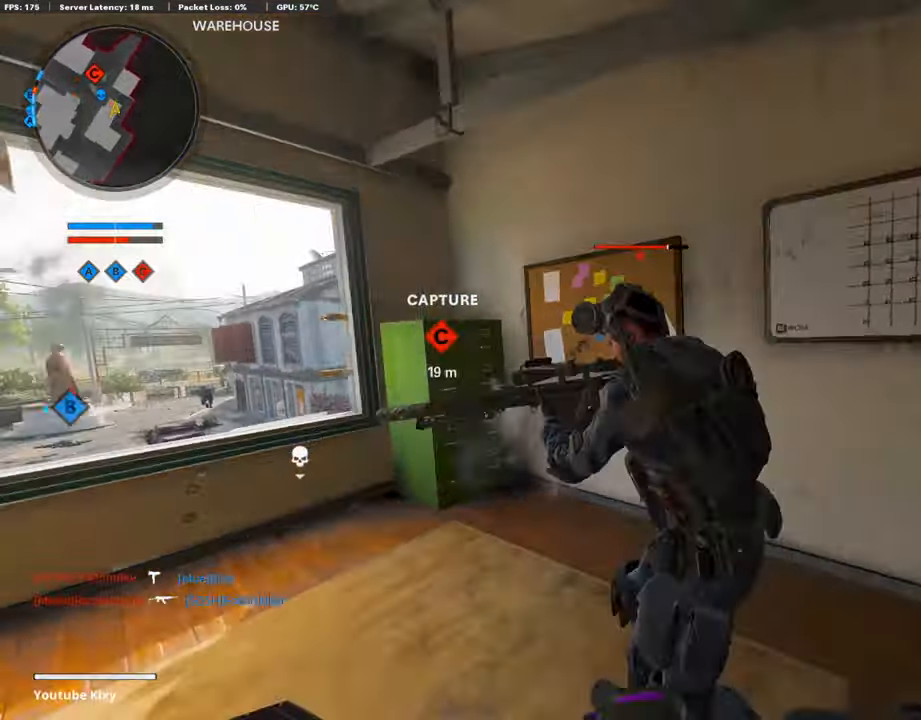
{"buttons": [], "left_stick": "up-right", "right_stick": "center", "events": [[101, "CIRCLE", "up"], [152, "left_stick", "down"], [152, "right_stick", "left"], [286, "left_stick", "left"], [354, "right_stick", "center"], [404, "left_stick", "up"], [455, "left_stick", "up-right"]]}
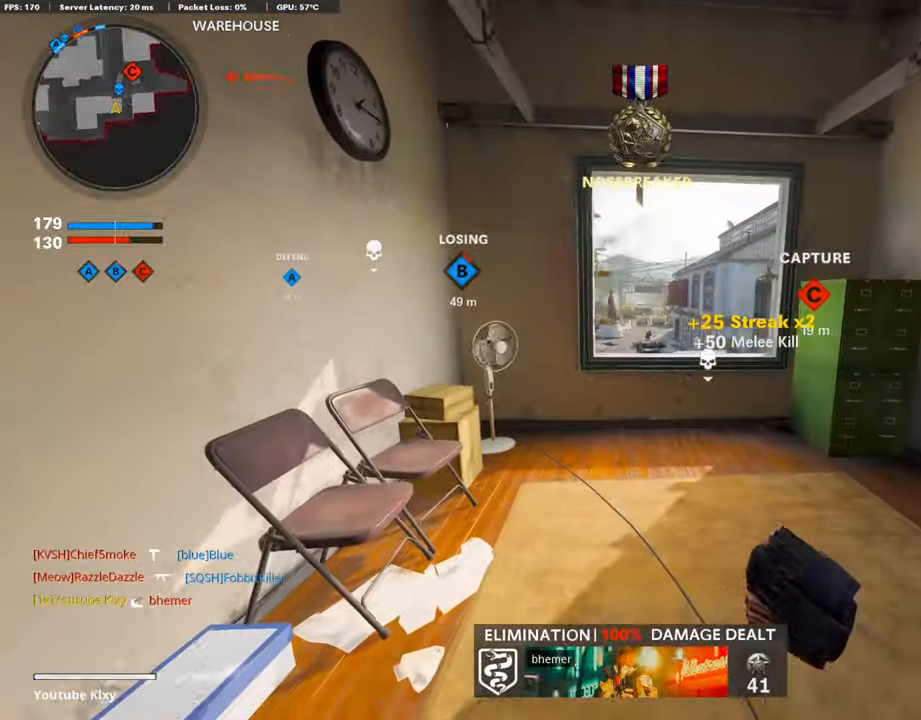
{"buttons": ["L1"], "left_stick": "up", "right_stick": "up", "events": [[219, "L3", "down"], [286, "L1", "down"], [320, "L3", "up"], [320, "left_stick", "up"], [354, "right_stick", "up"]]}
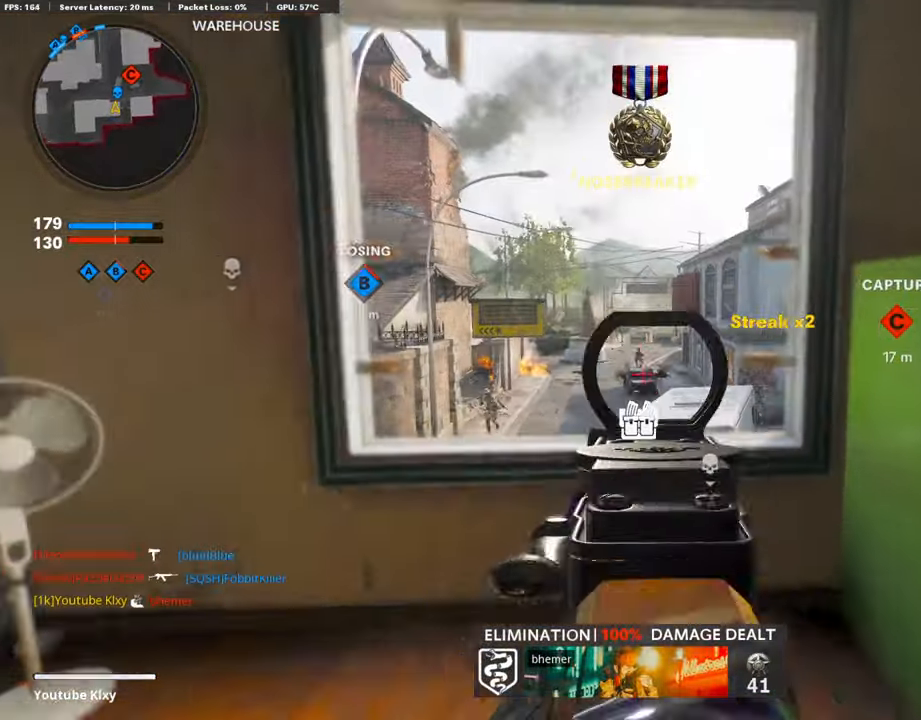
{"buttons": ["L1", "R1"], "left_stick": "left", "right_stick": "down", "events": [[84, "right_stick", "center"], [135, "R3", "down"], [219, "R3", "up"], [236, "left_stick", "left"], [286, "R1", "down"], [354, "right_stick", "up-left"], [421, "right_stick", "center"], [505, "right_stick", "down"]]}
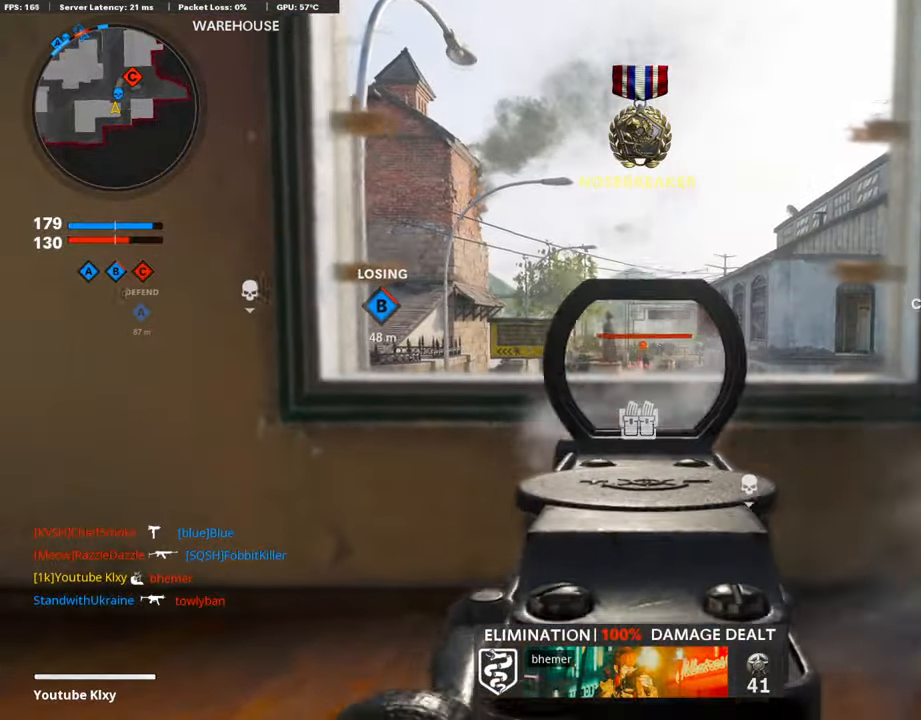
{"buttons": ["L1", "R1"], "left_stick": "left", "right_stick": "down", "events": [[84, "right_stick", "center"], [135, "left_stick", "up-right"], [303, "right_stick", "down"], [455, "left_stick", "left"]]}
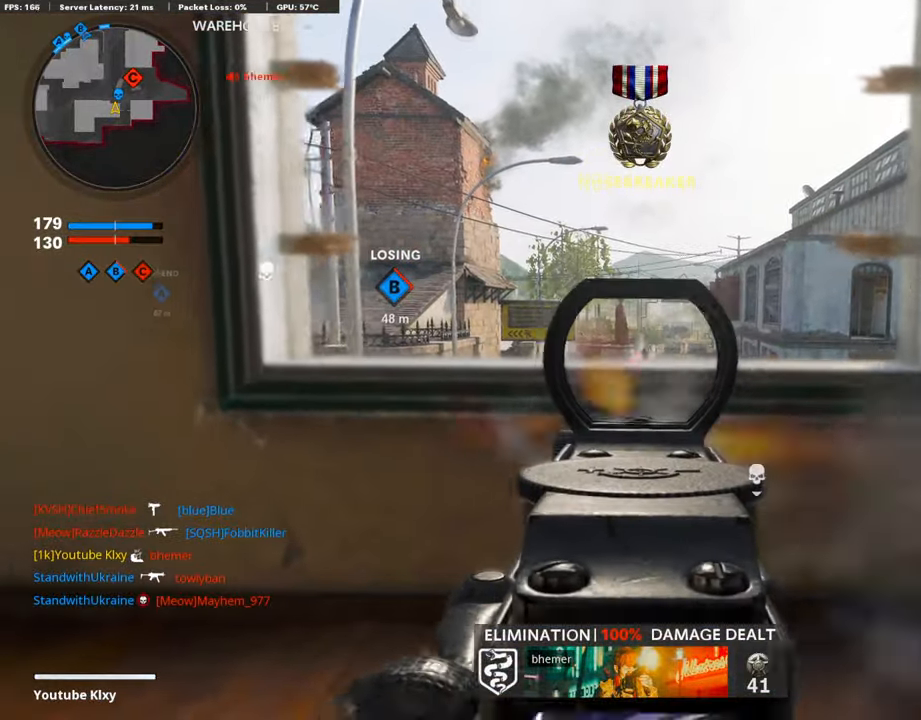
{"buttons": ["L1", "R1"], "left_stick": "left", "right_stick": "center", "events": [[34, "right_stick", "center"], [118, "left_stick", "up-right"], [370, "left_stick", "up-left"], [438, "left_stick", "left"]]}
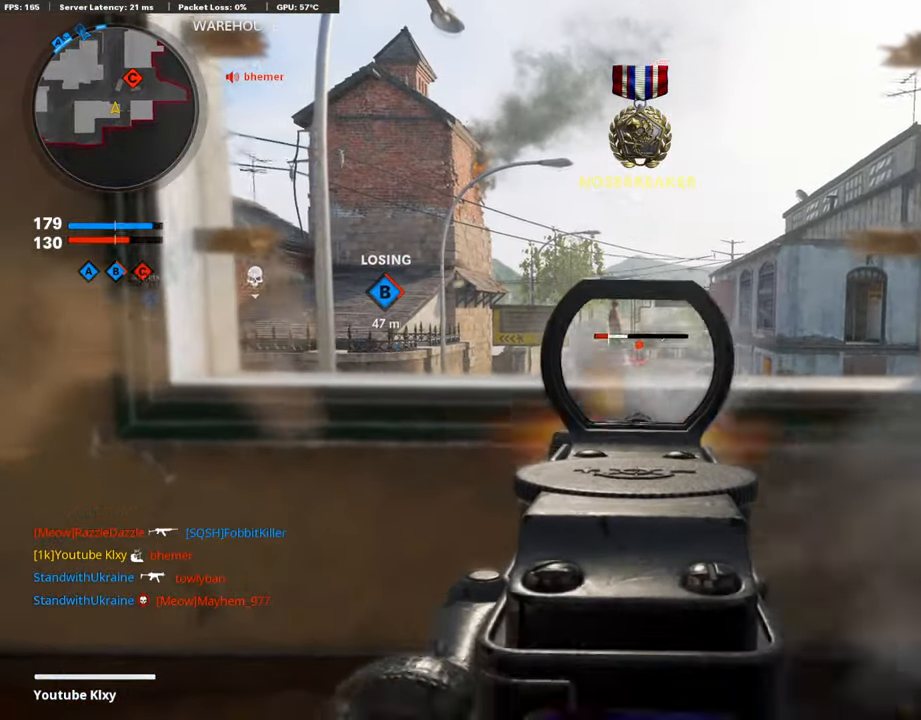
{"buttons": ["R3"], "left_stick": "up-right", "right_stick": "center", "events": [[67, "left_stick", "center"], [168, "left_stick", "left"], [286, "left_stick", "center"], [336, "left_stick", "right"], [370, "L1", "up"], [370, "right_stick", "down"], [387, "R1", "up"], [404, "left_stick", "up-right"], [471, "R3", "down"], [488, "right_stick", "center"]]}
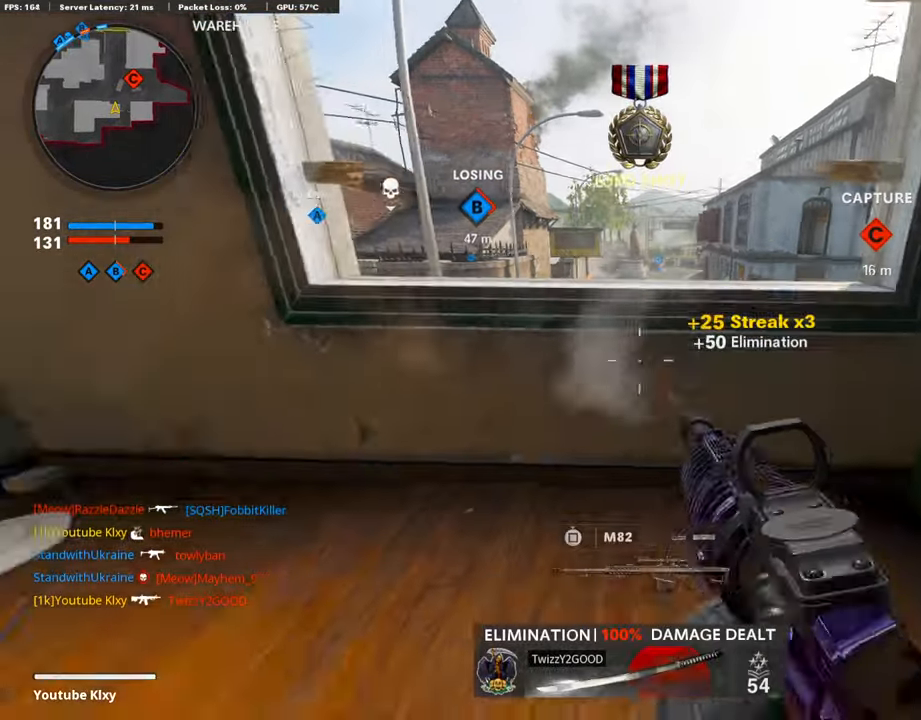
{"buttons": ["L1"], "left_stick": "left", "right_stick": "left", "events": [[67, "R3", "up"], [135, "L1", "down"], [219, "left_stick", "left"], [236, "right_stick", "up-left"], [371, "right_stick", "left"]]}
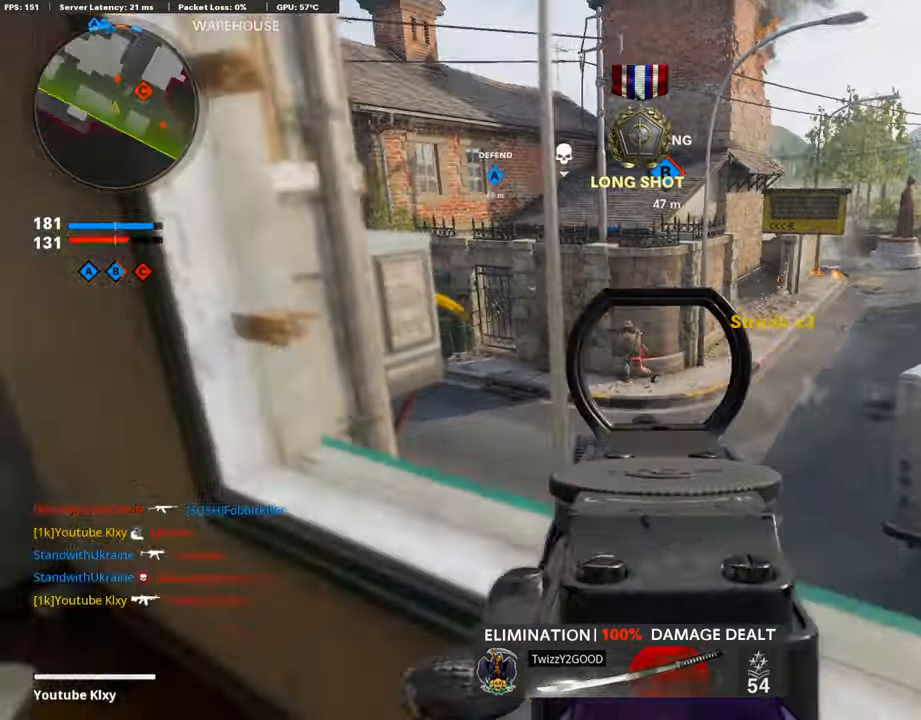
{"buttons": ["L1", "R1"], "left_stick": "left", "right_stick": "center", "events": [[16, "R1", "down"], [50, "left_stick", "right"], [67, "right_stick", "center"], [252, "right_stick", "left"], [303, "right_stick", "center"], [336, "left_stick", "left"]]}
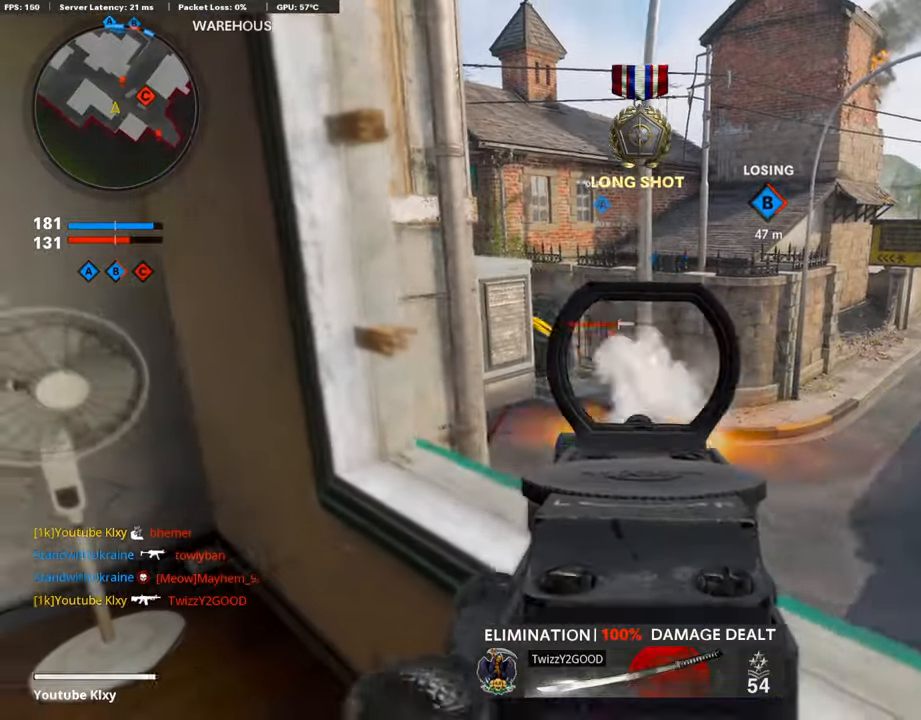
{"buttons": ["SQUARE", "R1"], "left_stick": "down-left", "right_stick": "center", "events": [[16, "right_stick", "left"], [134, "right_stick", "center"], [185, "left_stick", "right"], [235, "right_stick", "left"], [319, "right_stick", "center"], [471, "SQUARE", "down"], [488, "L1", "up"], [488, "left_stick", "down-left"]]}
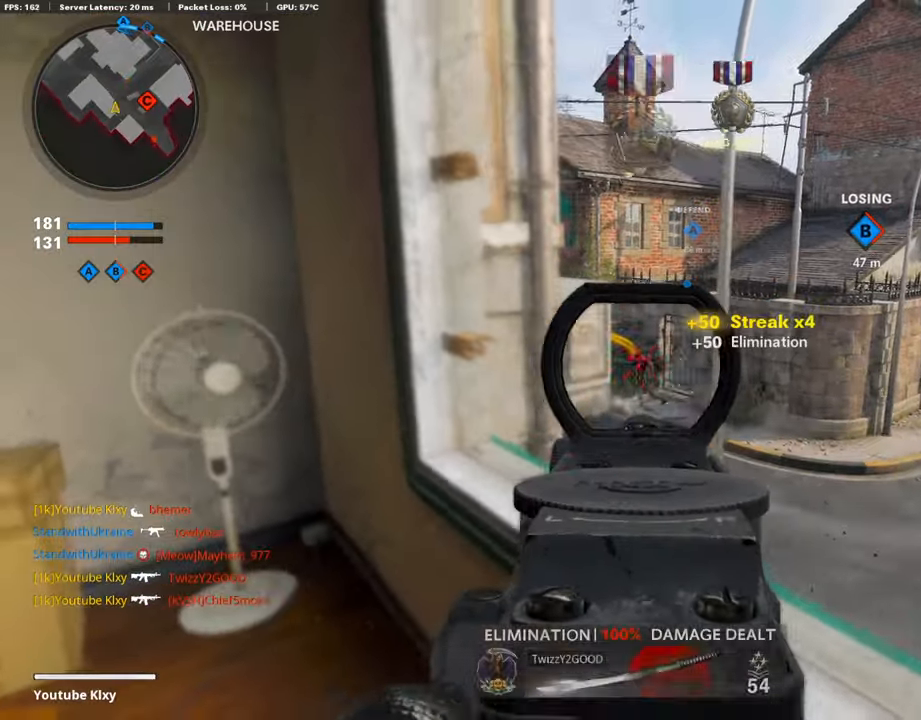
{"buttons": [], "left_stick": "up", "right_stick": "center", "events": [[50, "R1", "up"], [67, "SQUARE", "up"], [67, "right_stick", "left"], [252, "L3", "down"], [269, "left_stick", "up"], [319, "right_stick", "center"], [471, "L3", "up"]]}
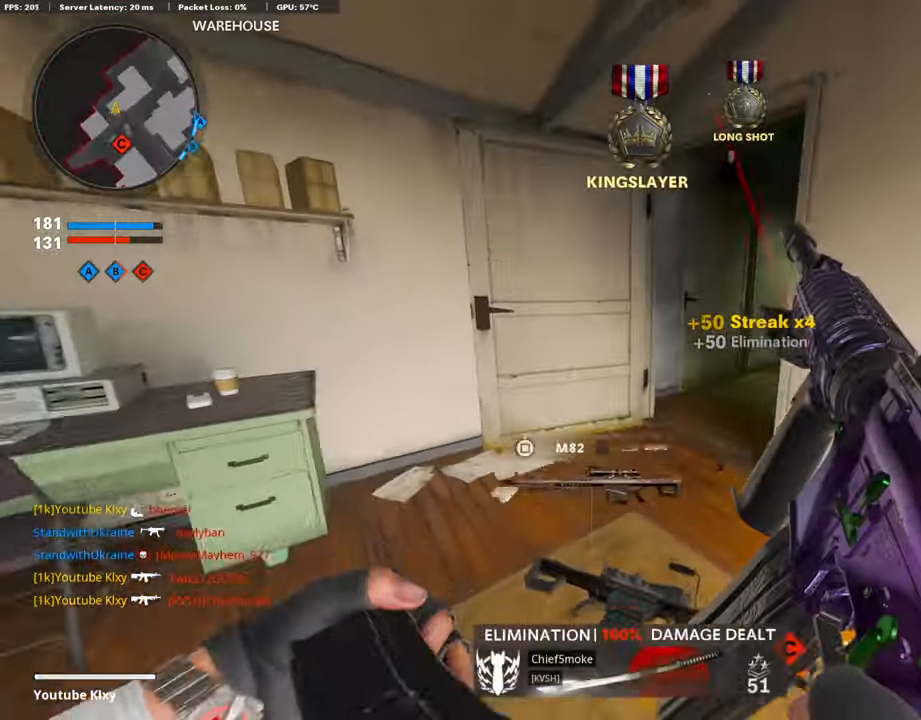
{"buttons": ["R3"], "left_stick": "right", "right_stick": "center", "events": [[34, "right_stick", "right"], [85, "left_stick", "up-left"], [253, "left_stick", "down-left"], [287, "right_stick", "center"], [303, "R3", "down"], [354, "left_stick", "right"], [354, "right_stick", "left"], [371, "R3", "up"], [489, "R3", "down"], [489, "right_stick", "center"]]}
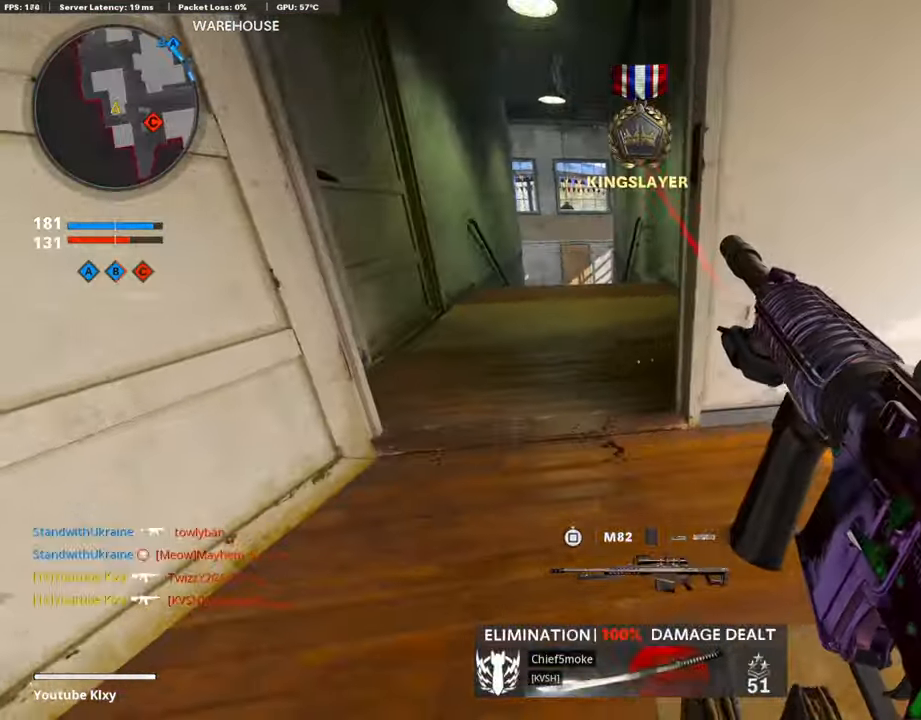
{"buttons": [], "left_stick": "up-right", "right_stick": "center", "events": [[101, "R3", "up"], [236, "left_stick", "up-right"]]}
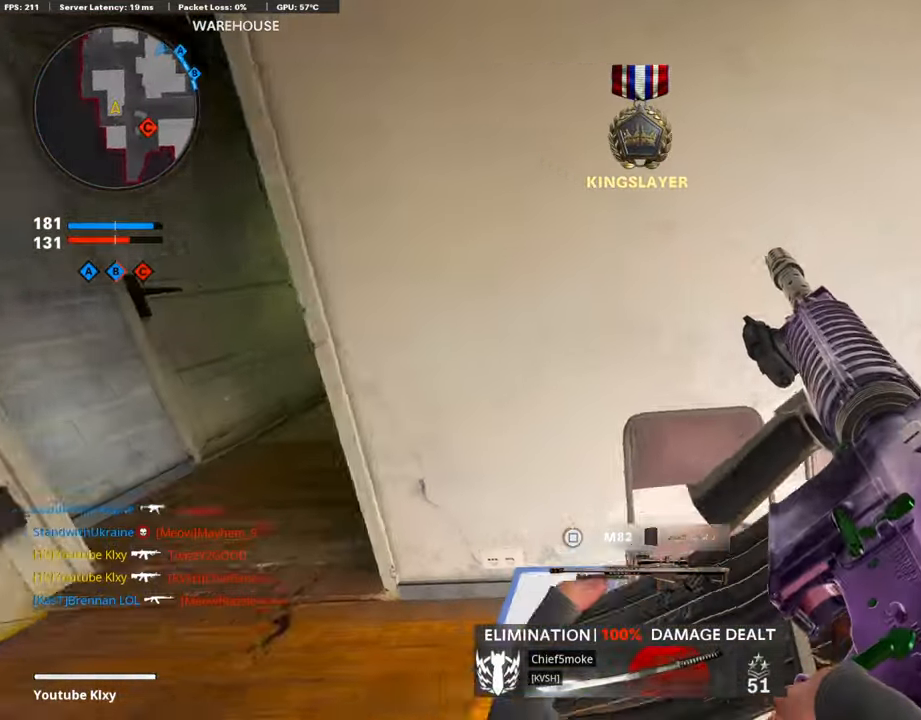
{"buttons": [], "left_stick": "center", "right_stick": "right", "events": [[17, "left_stick", "center"], [219, "DPAD_DOWN", "down"], [337, "DPAD_DOWN", "up"], [354, "right_stick", "right"], [388, "DPAD_DOWN", "down"], [488, "DPAD_DOWN", "up"]]}
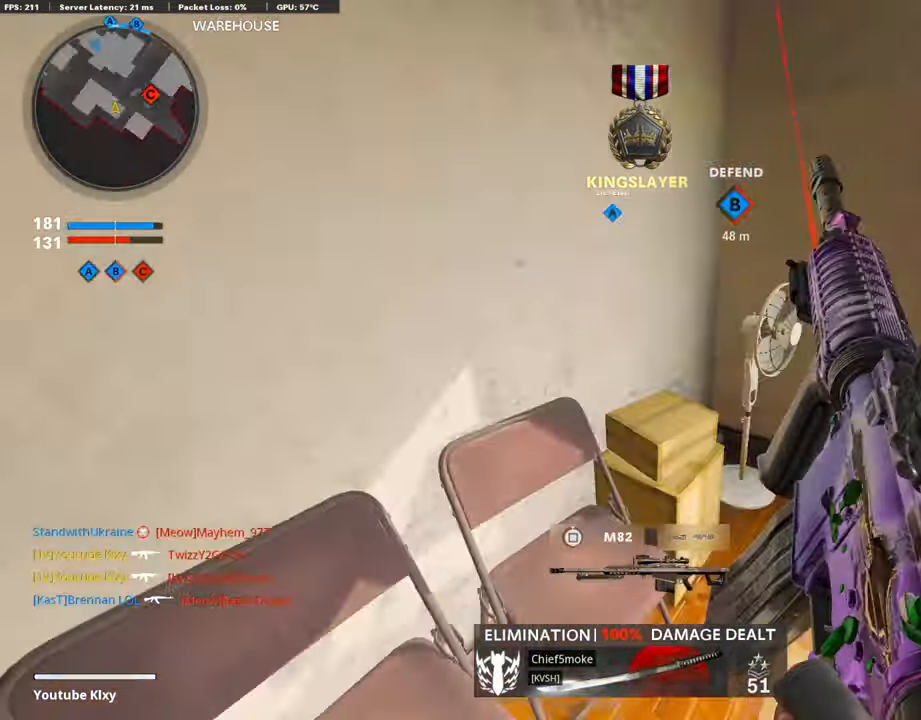
{"buttons": [], "left_stick": "up", "right_stick": "center", "events": [[51, "DPAD_RIGHT", "down"], [118, "right_stick", "center"], [152, "DPAD_RIGHT", "up"], [337, "left_stick", "up"], [404, "CROSS", "down"], [488, "CROSS", "up"]]}
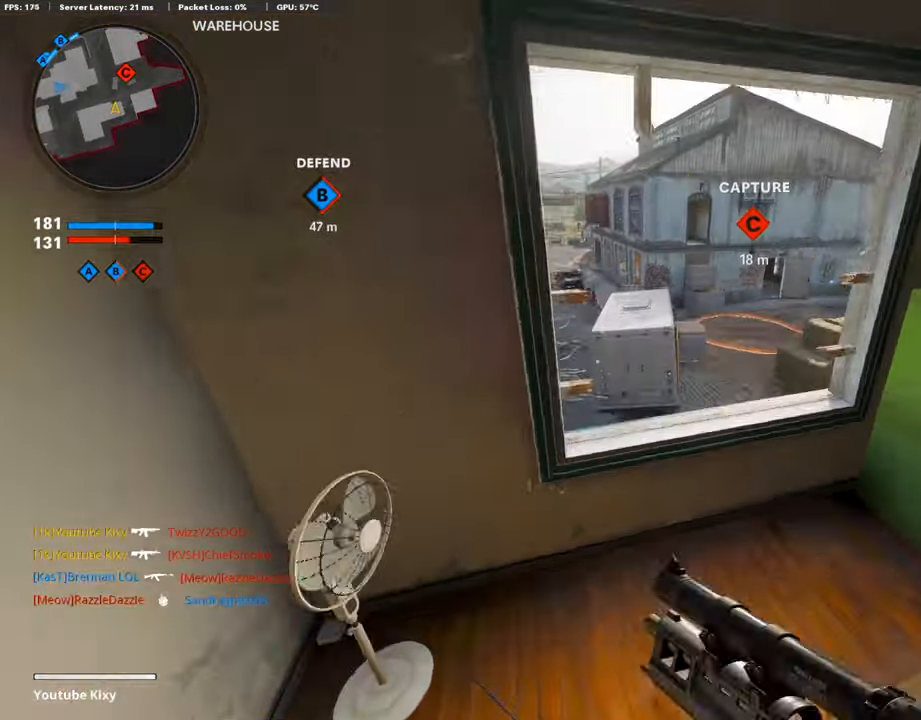
{"buttons": [], "left_stick": "center", "right_stick": "right", "events": [[253, "right_stick", "up-left"], [404, "right_stick", "center"], [438, "left_stick", "center"], [471, "right_stick", "right"]]}
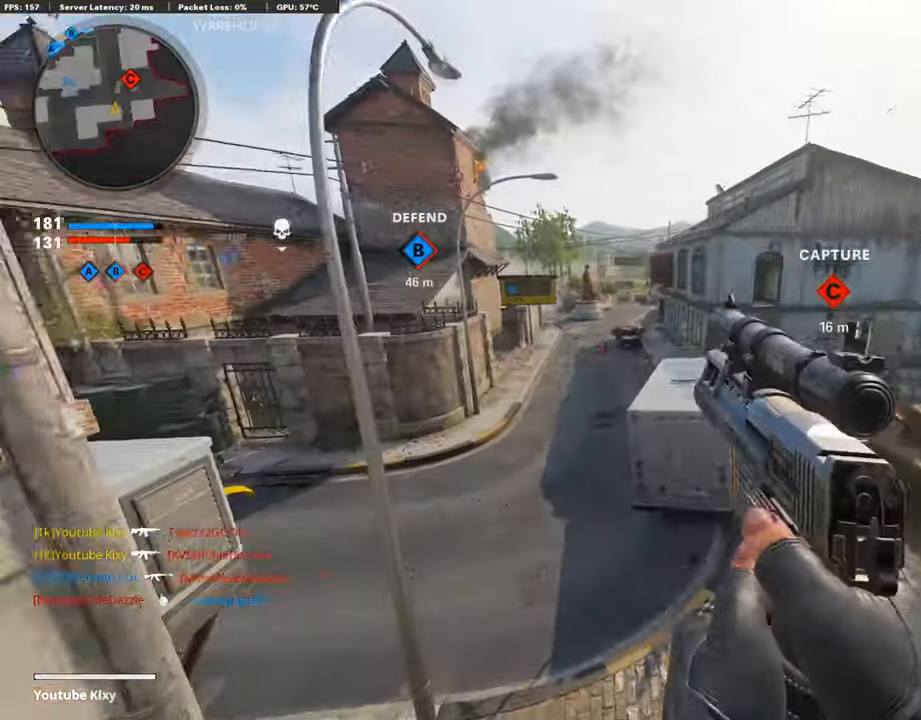
{"buttons": ["L1"], "left_stick": "right", "right_stick": "center", "events": [[135, "left_stick", "up-left"], [135, "right_stick", "center"], [269, "left_stick", "center"], [320, "left_stick", "right"], [370, "L1", "down"]]}
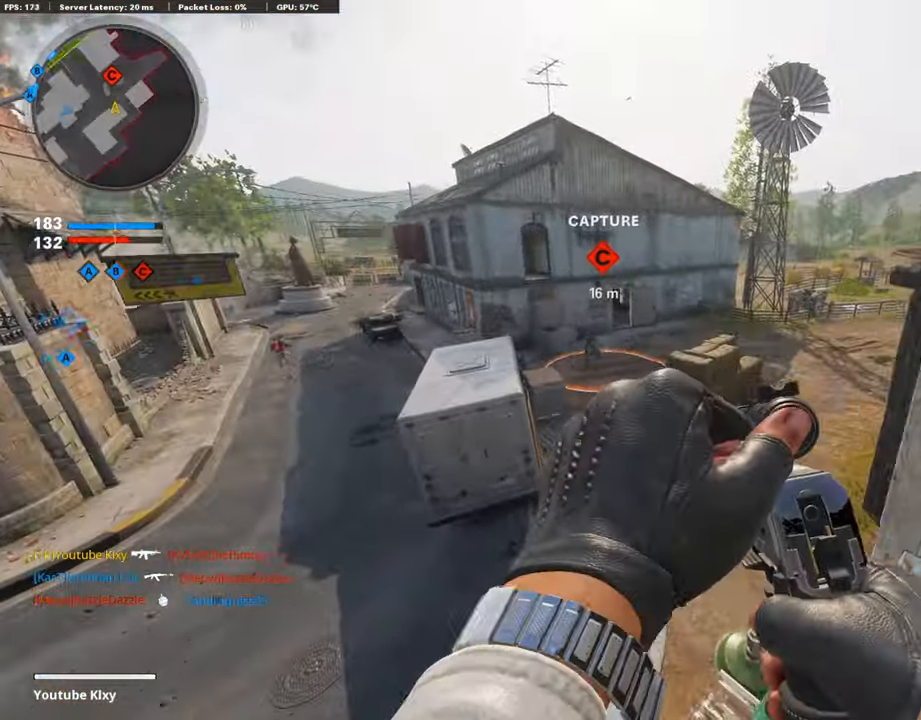
{"buttons": ["L1"], "left_stick": "left", "right_stick": "right", "events": [[17, "left_stick", "center"], [84, "left_stick", "left"], [101, "right_stick", "left"], [185, "left_stick", "center"], [185, "right_stick", "center"], [253, "left_stick", "right"], [354, "left_stick", "center"], [404, "right_stick", "right"], [421, "left_stick", "left"]]}
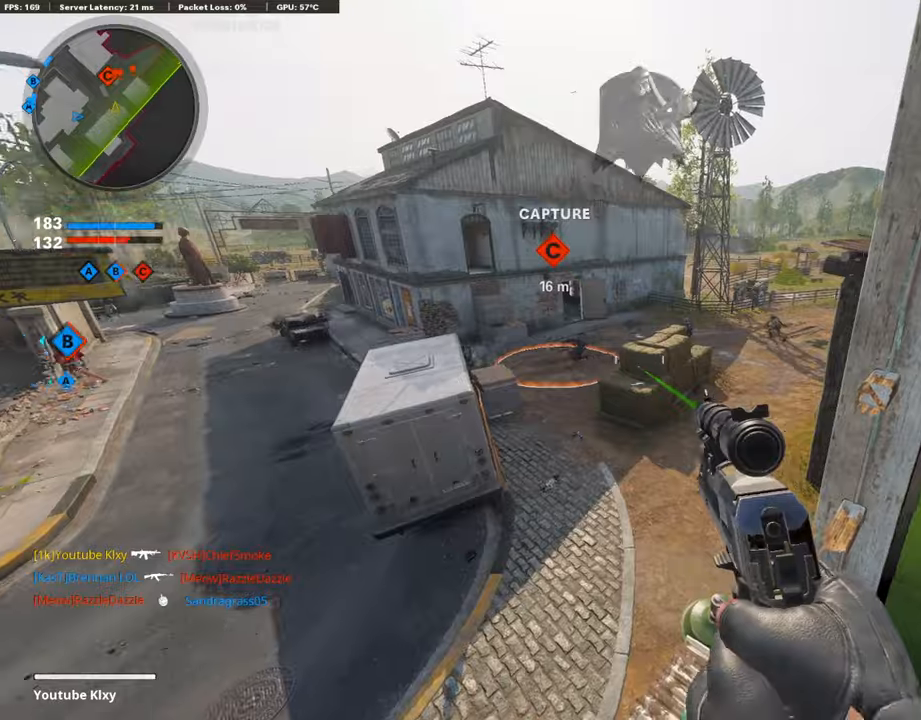
{"buttons": ["L1"], "left_stick": "center", "right_stick": "up-right", "events": [[33, "left_stick", "center"], [33, "right_stick", "center"], [101, "right_stick", "left"], [185, "left_stick", "left"], [252, "right_stick", "center"], [286, "left_stick", "center"], [303, "right_stick", "left"], [471, "right_stick", "up-right"]]}
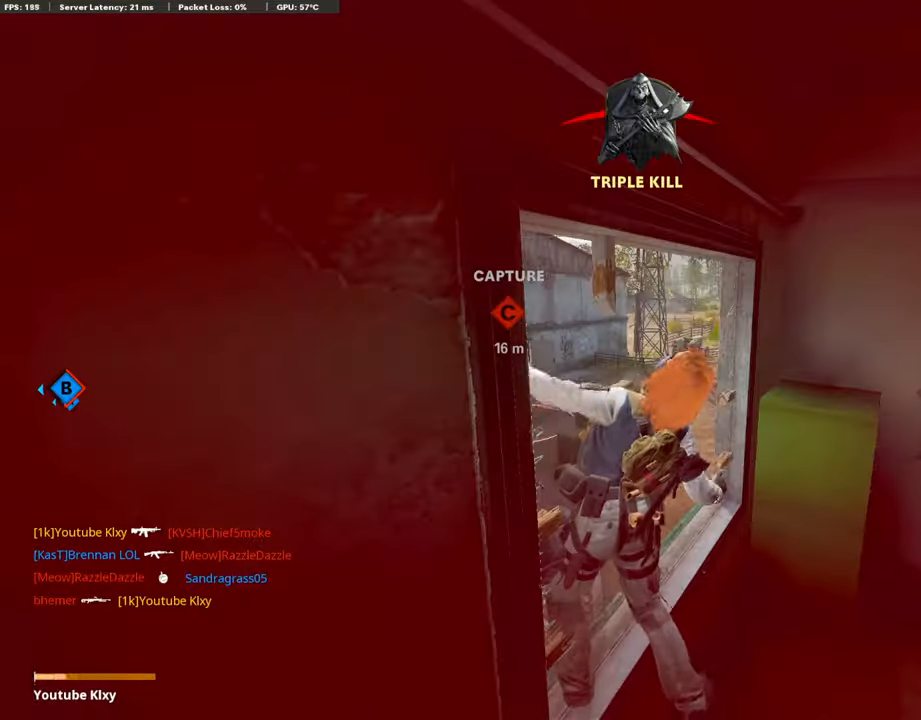
{"buttons": [], "left_stick": "center", "right_stick": "center", "events": [[17, "right_stick", "right"], [134, "right_stick", "center"], [185, "L1", "up"]]}
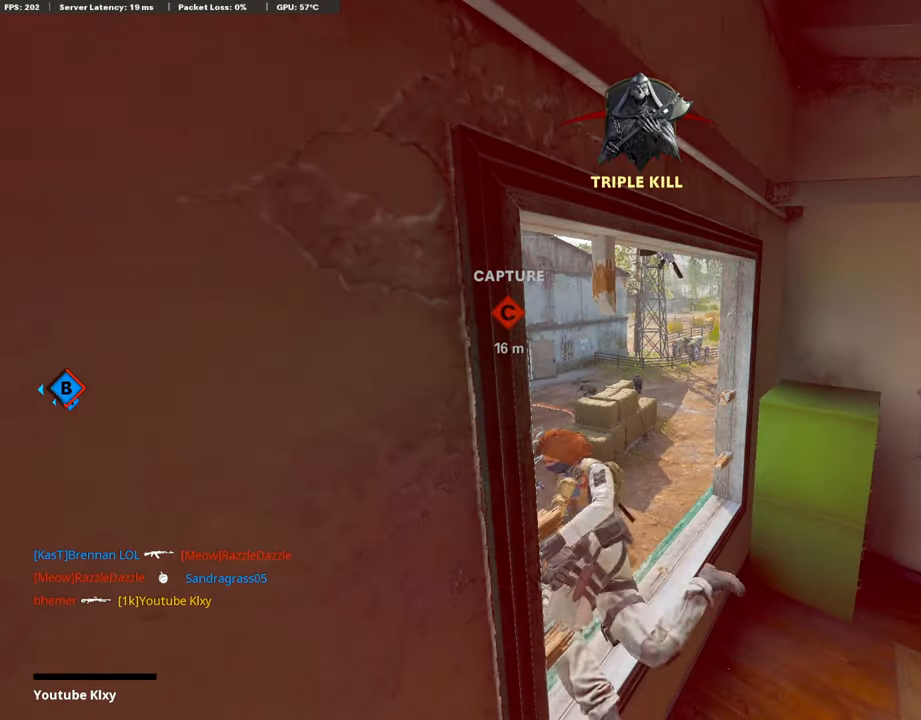
{"buttons": [], "left_stick": "center", "right_stick": "center", "events": [[151, "SQUARE", "down"], [202, "CROSS", "down"], [252, "SQUARE", "up"], [286, "CROSS", "up"], [336, "CROSS", "down"], [353, "SQUARE", "down"], [471, "CROSS", "up"], [471, "SQUARE", "up"]]}
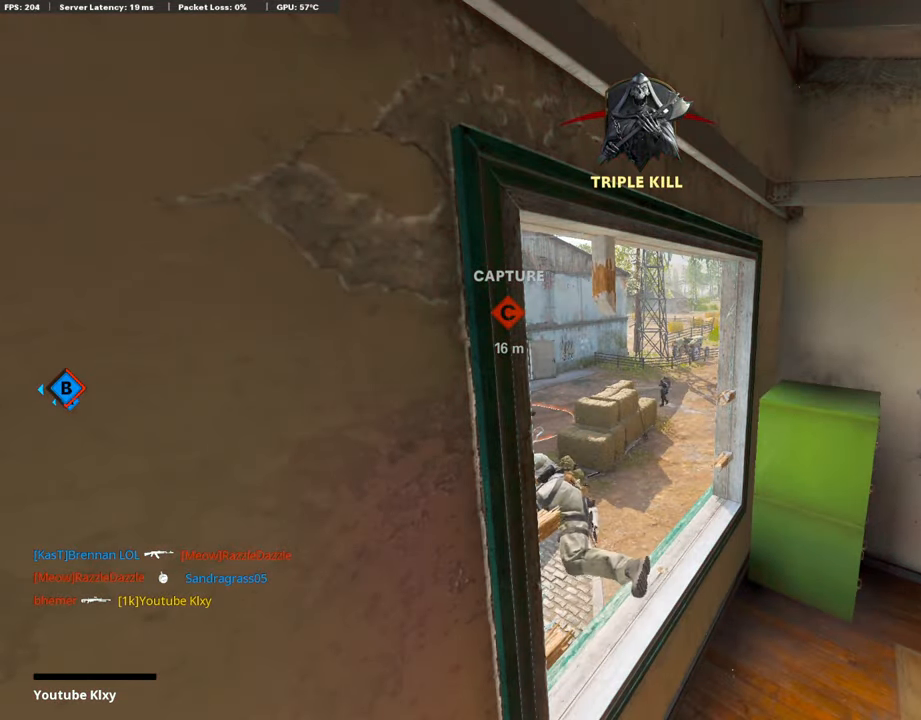
{"buttons": [], "left_stick": "center", "right_stick": "center", "events": [[67, "SQUARE", "down"], [101, "CROSS", "down"], [202, "CROSS", "up"], [202, "SQUARE", "up"], [286, "SQUARE", "down"], [319, "CROSS", "down"], [437, "CROSS", "up"], [437, "SQUARE", "up"]]}
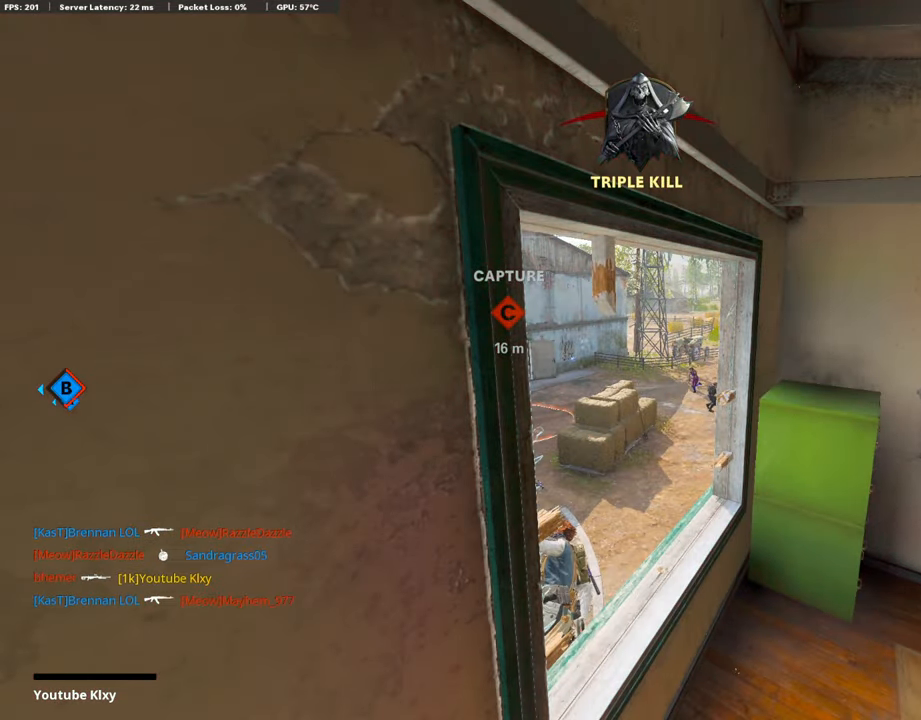
{"buttons": ["CROSS", "SQUARE"], "left_stick": "center", "right_stick": "center", "events": [[16, "SQUARE", "down"], [67, "CROSS", "down"], [134, "CROSS", "up"], [151, "SQUARE", "up"], [252, "SQUARE", "down"], [269, "CROSS", "down"], [370, "SQUARE", "up"], [387, "CROSS", "up"], [454, "SQUARE", "down"], [471, "CROSS", "down"]]}